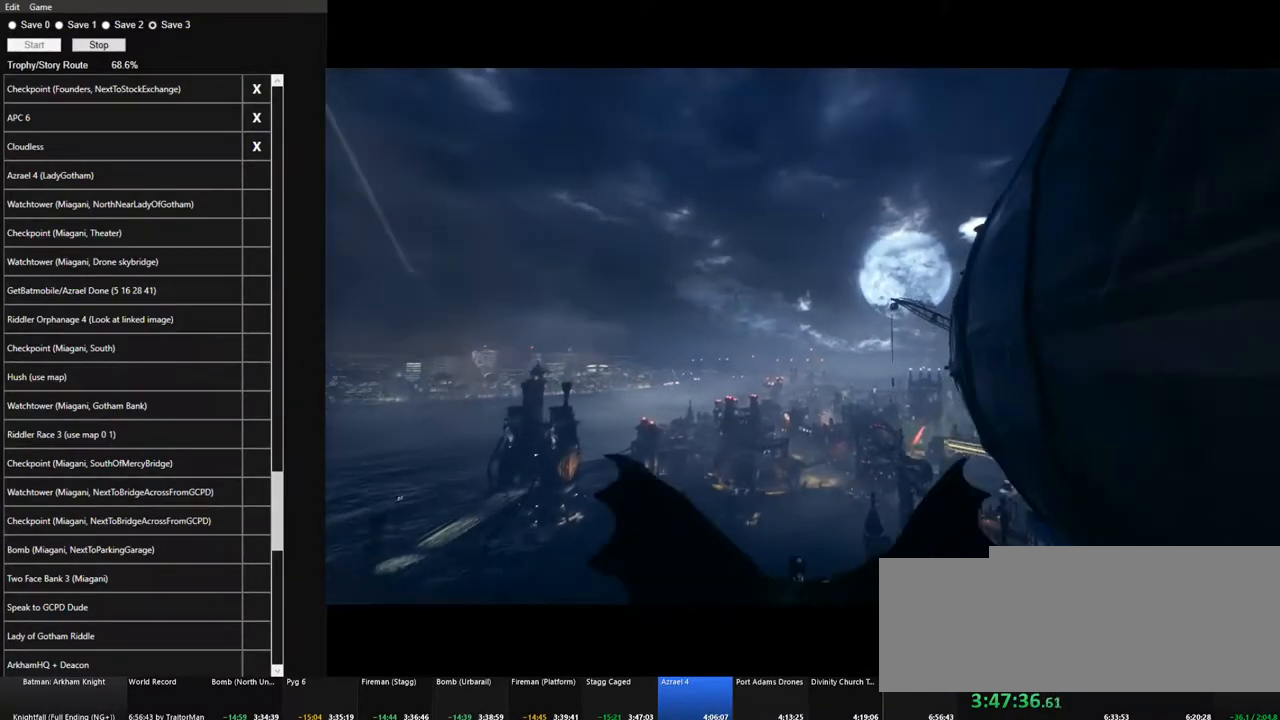
Gameplay with keyboard and mouse; each line is a JSON object with the keys and mouse buttons held at the frame after it. "events" lists presses ("down") and releases ("up") of "1", "2", "3", "4", "5", "a", "alt", "c", "caps_lock", "ctrl", "d", "e", "f", "g", "q", "r", "s", "shift", "space", "t", "tab", "v", "w", "x", "z", "mouse_left", "mouse_wheel" and "mouse_right" between this image and that frame as [ms after this image, input, new state], when the widget could be followed in between. "mouse_left", "mouse_wheel", "mouse_right" = the "left", "wheel", "right" buttons of the "mouse" list. No other keys are recorded. "wheel" means that the mouse wheel is clicked or scrolled. "mouse_move" is the direction in which the mouse moves at that frame (one of eight, or "still"), when it could be read.
{"keys": ["space"], "mouse": [], "mouse_move": "still", "events": []}
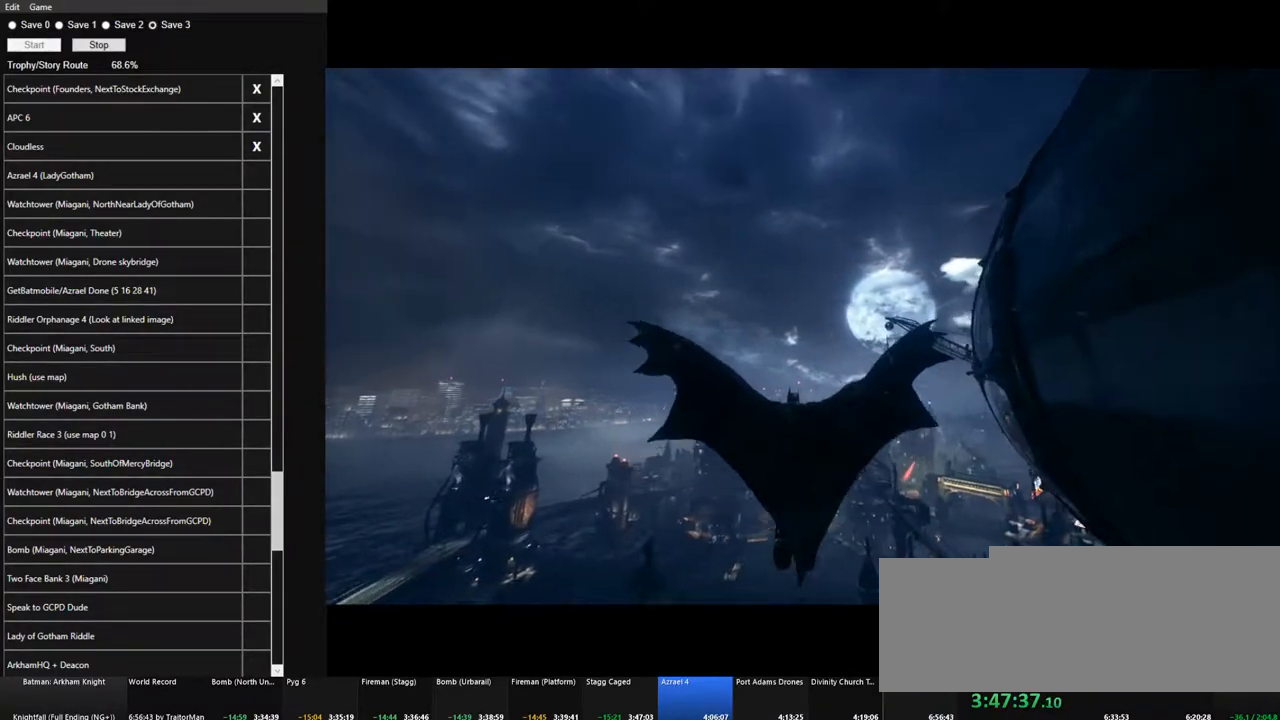
{"keys": ["space"], "mouse": [], "mouse_move": "still", "events": []}
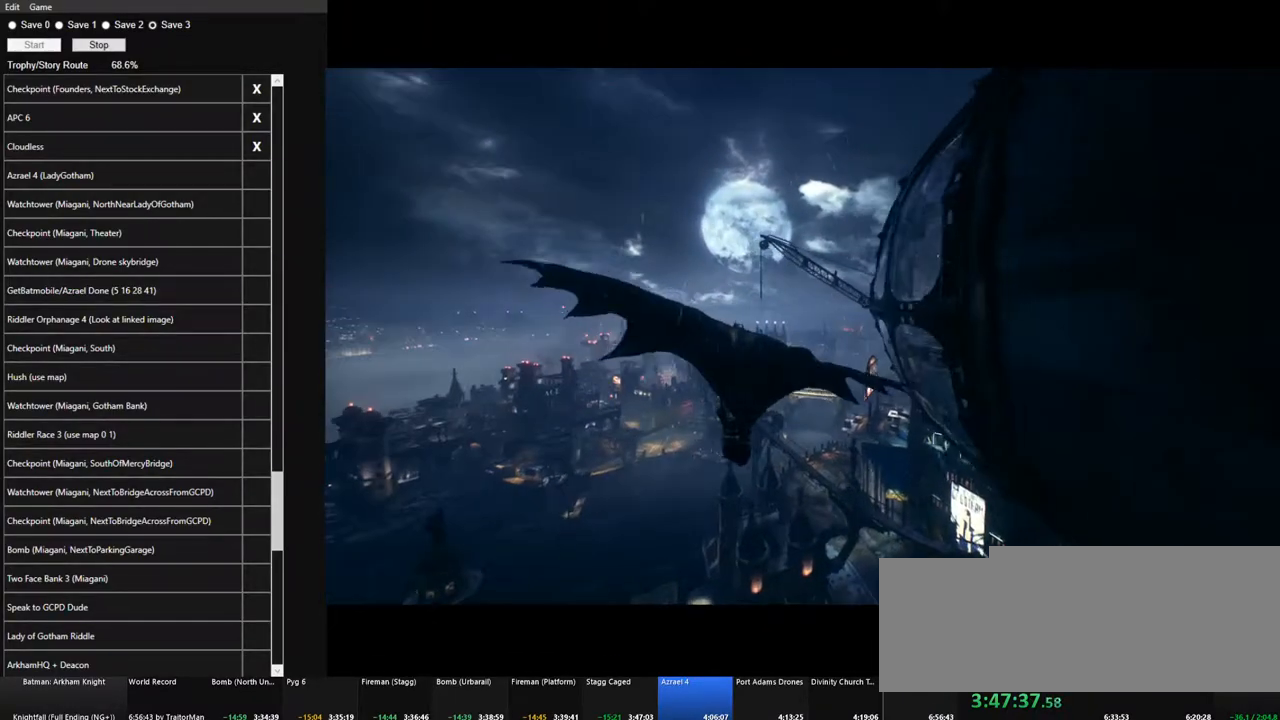
{"keys": ["space"], "mouse": [], "mouse_move": "still", "events": []}
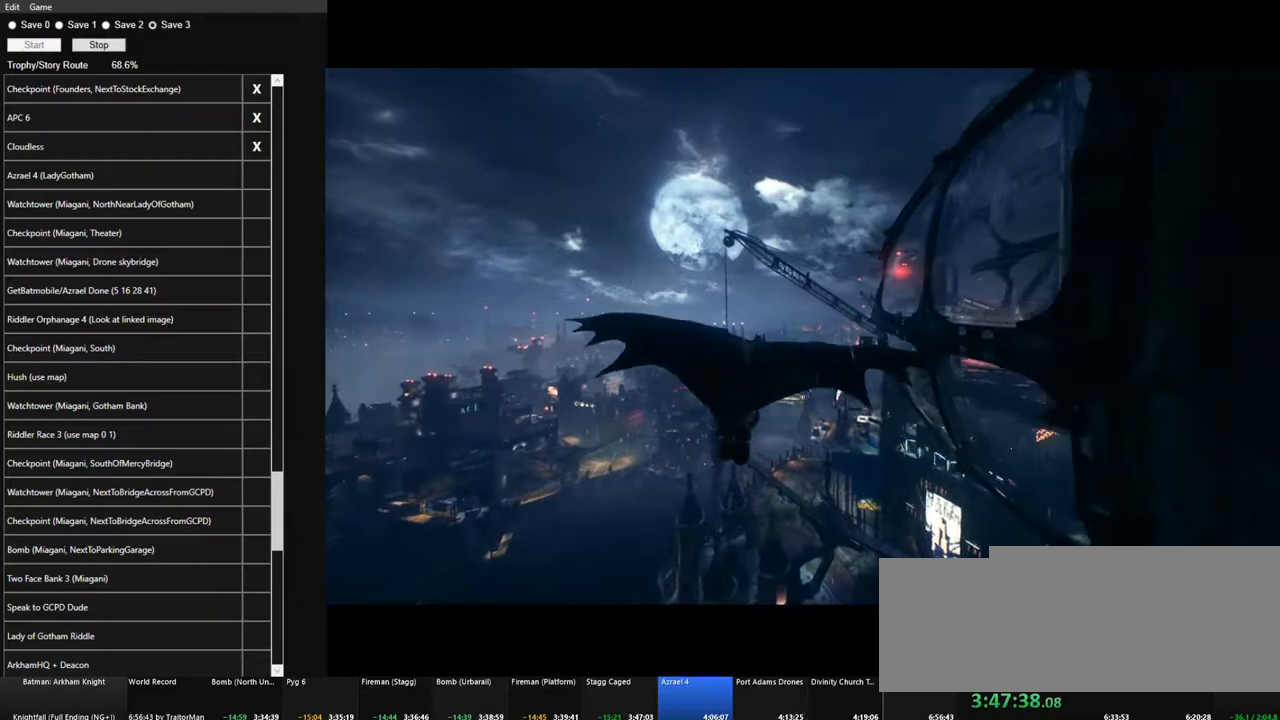
{"keys": ["space"], "mouse": [], "mouse_move": "still", "events": []}
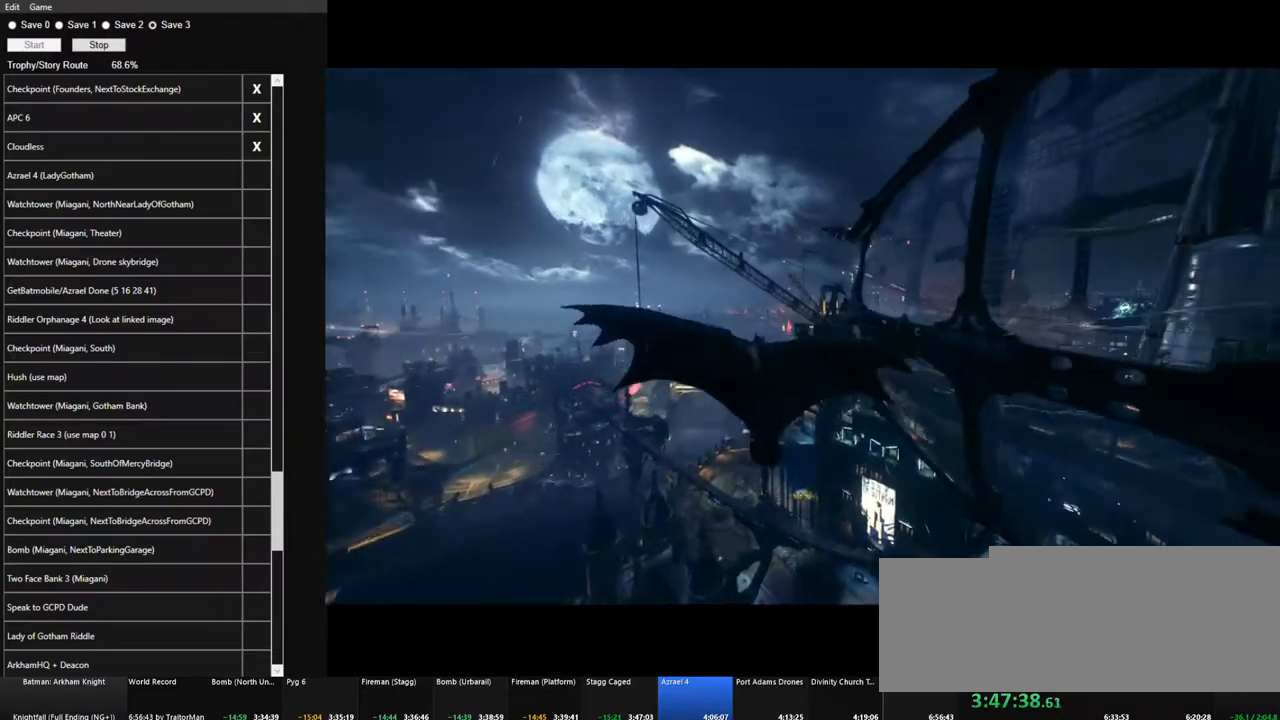
{"keys": ["space"], "mouse": [], "mouse_move": "still", "events": []}
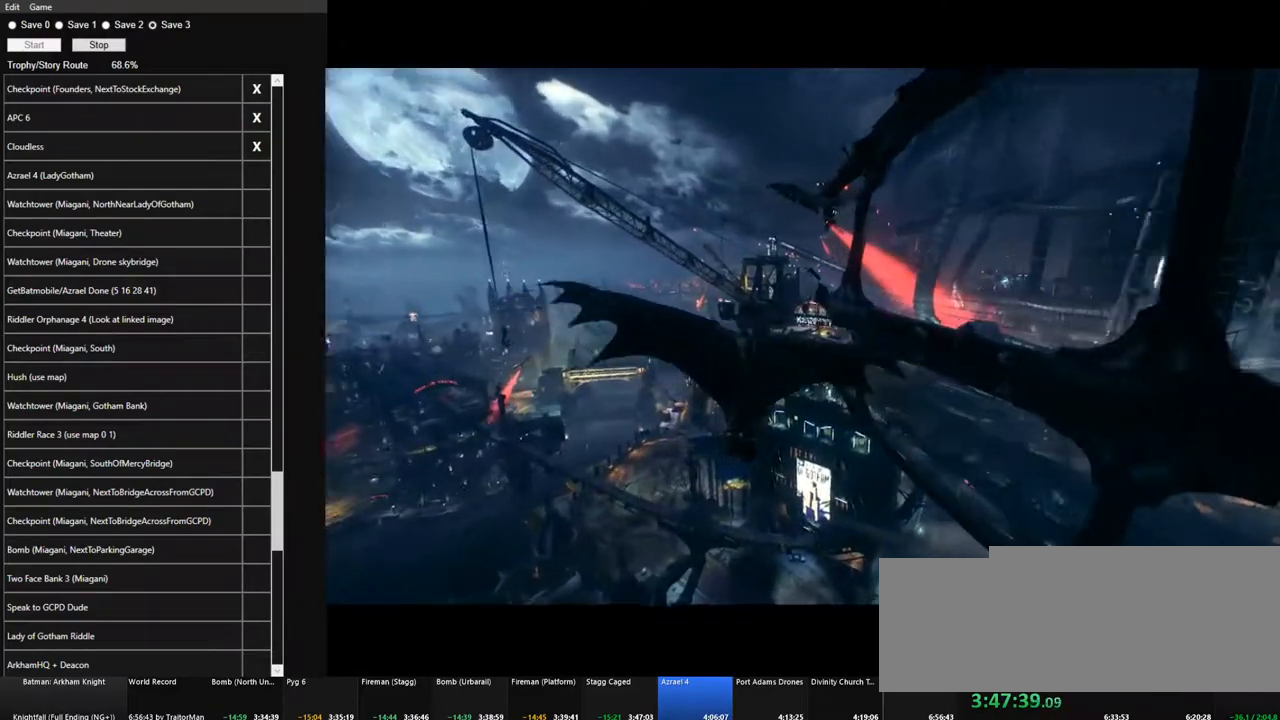
{"keys": ["space"], "mouse": [], "mouse_move": "still", "events": []}
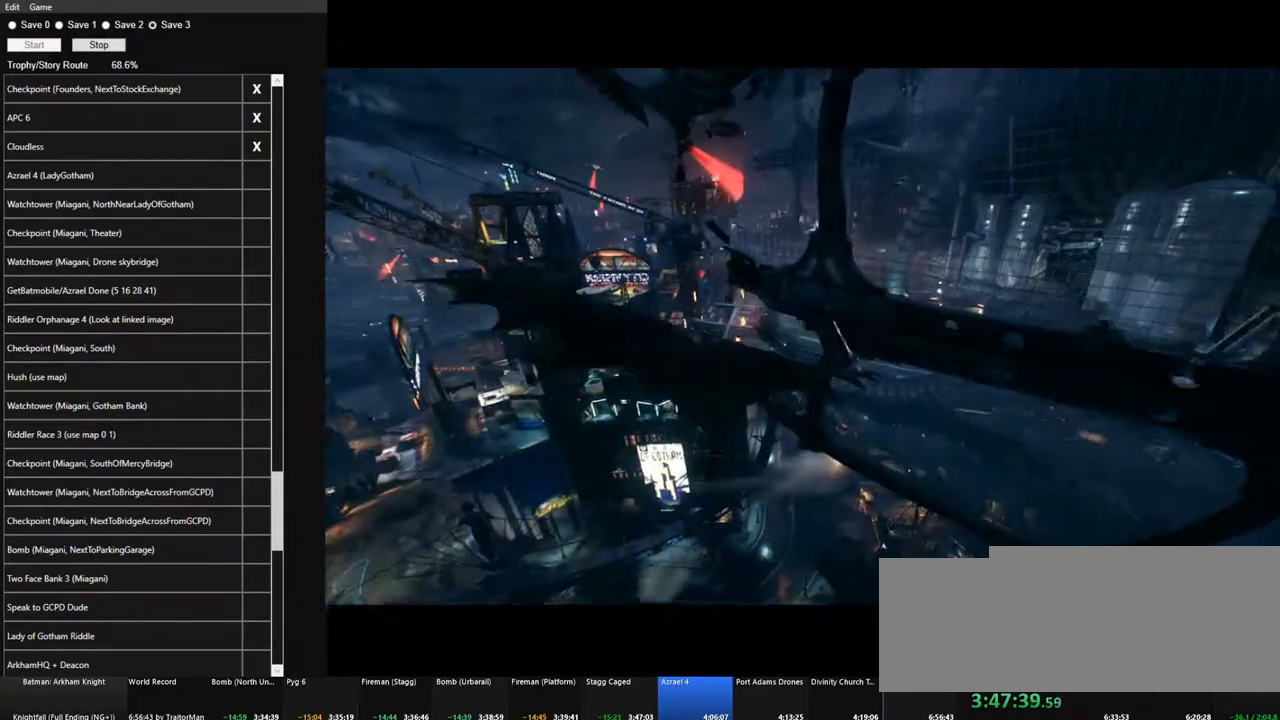
{"keys": ["space"], "mouse": [], "mouse_move": "up-left", "events": []}
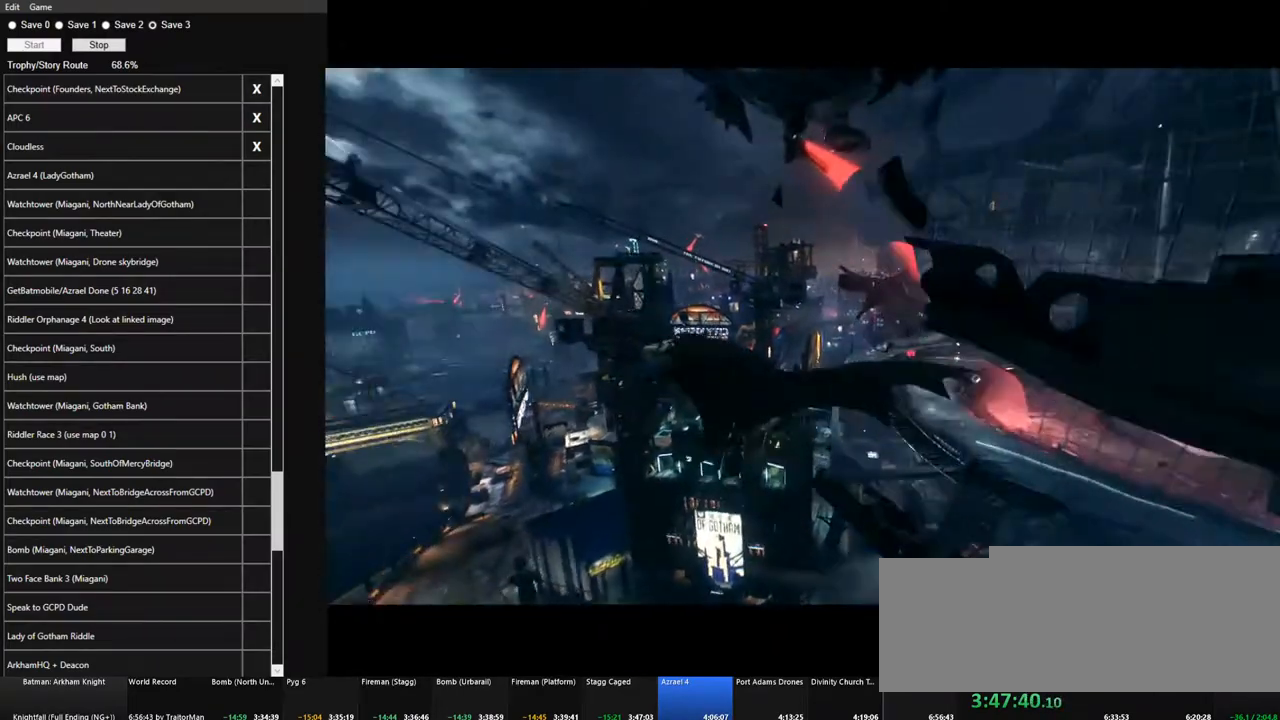
{"keys": ["space"], "mouse": [], "mouse_move": "left", "events": []}
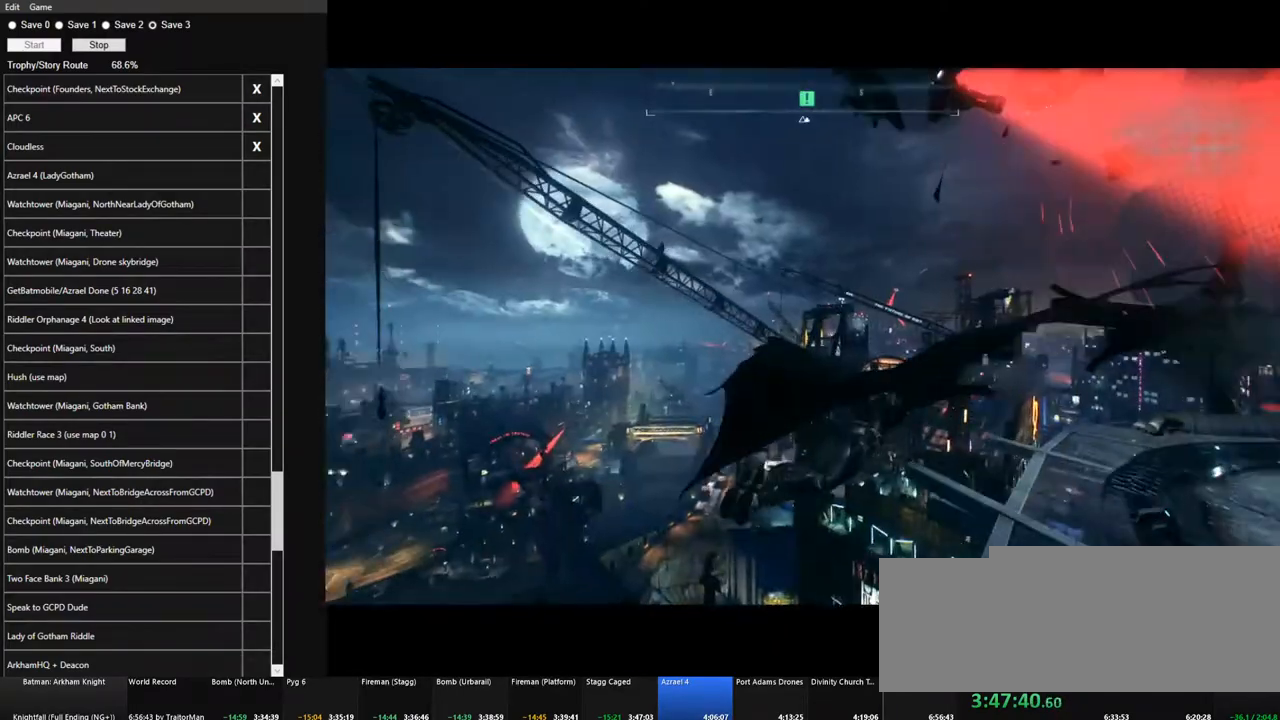
{"keys": ["space"], "mouse": [], "mouse_move": "left", "events": []}
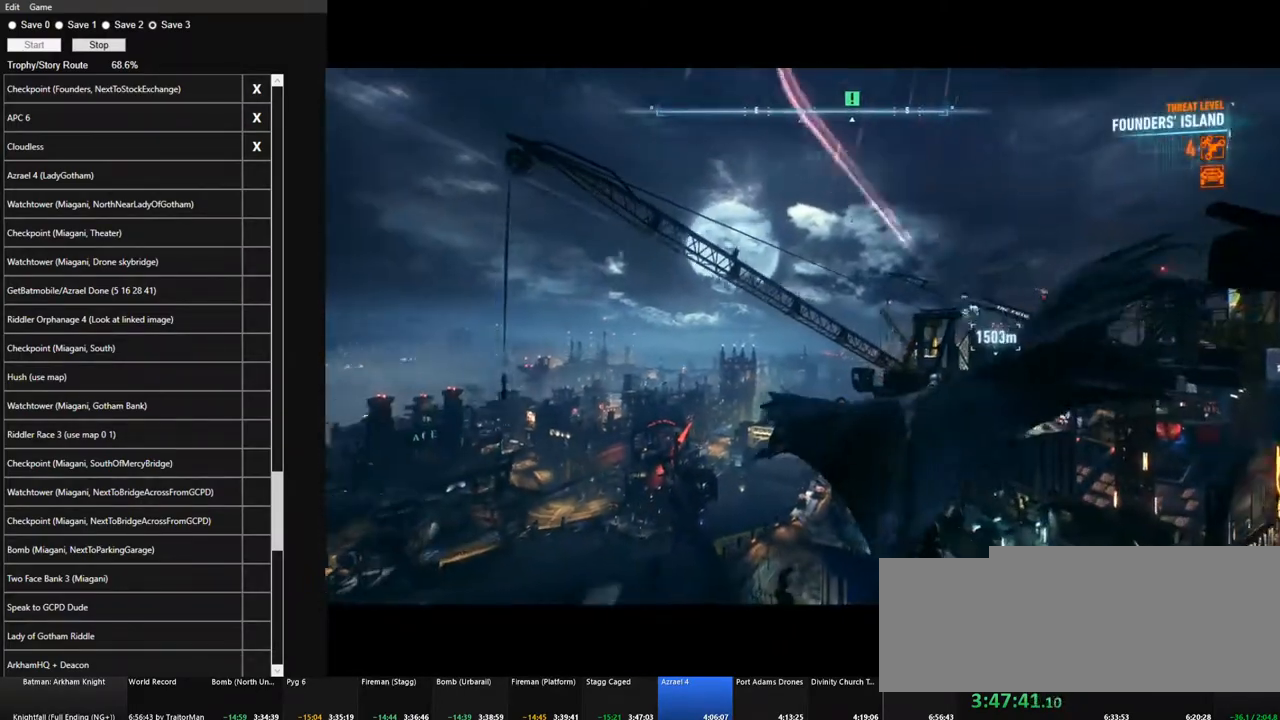
{"keys": ["space"], "mouse": [], "mouse_move": "still", "events": [[150, "f", "down"], [250, "f", "up"]]}
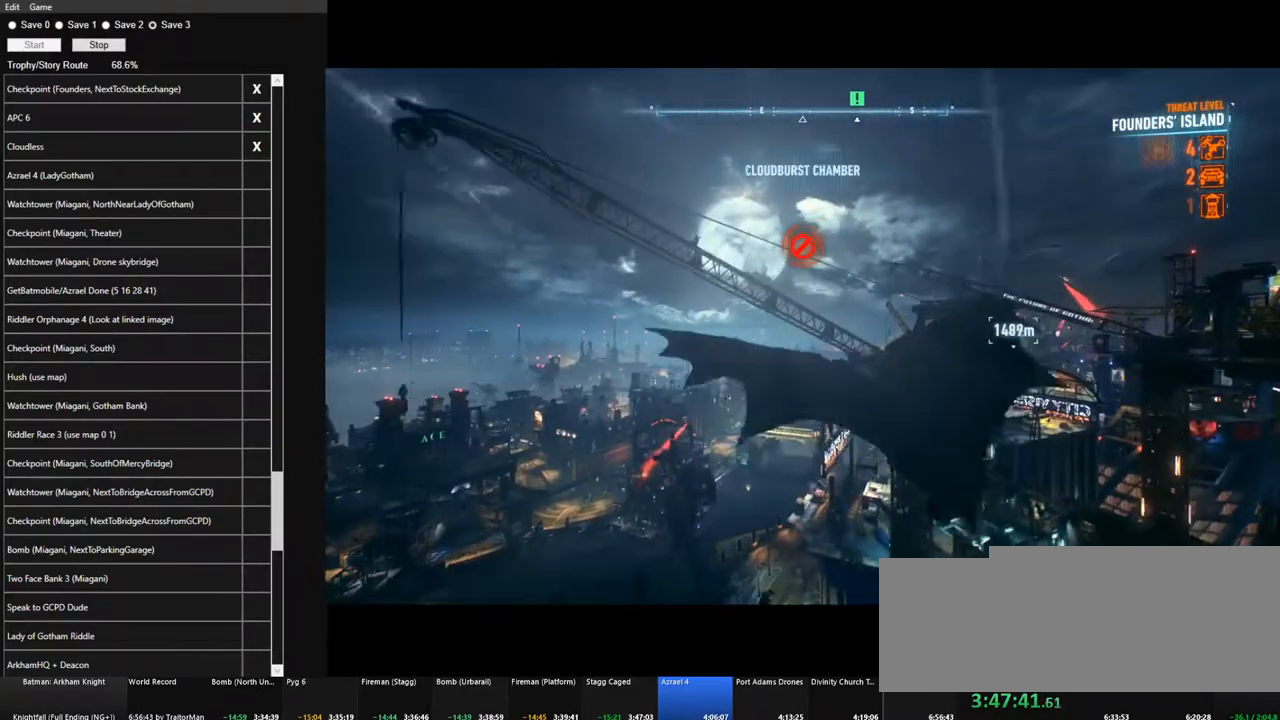
{"keys": ["space"], "mouse": [], "mouse_move": "still", "events": [[84, "f", "down"], [167, "f", "up"], [267, "f", "down"], [317, "f", "up"], [400, "f", "down"], [500, "f", "up"]]}
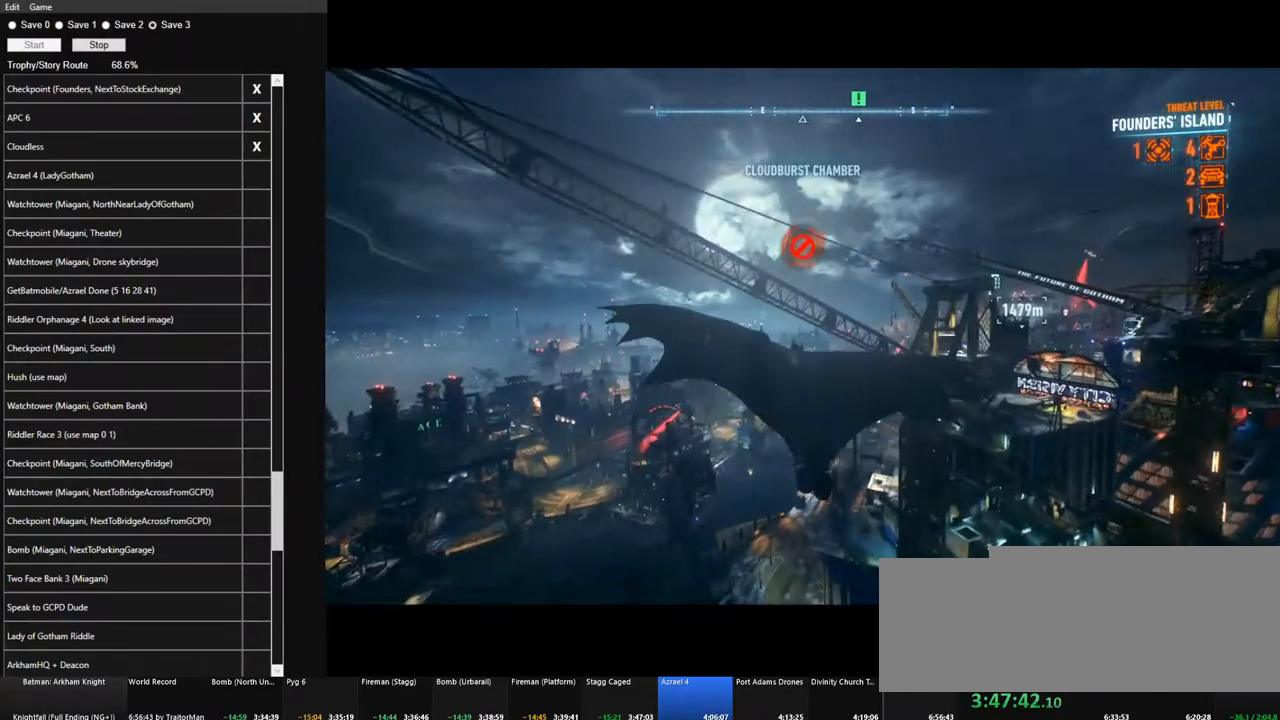
{"keys": ["space"], "mouse": [], "mouse_move": "right", "events": [[84, "f", "down"], [184, "f", "up"]]}
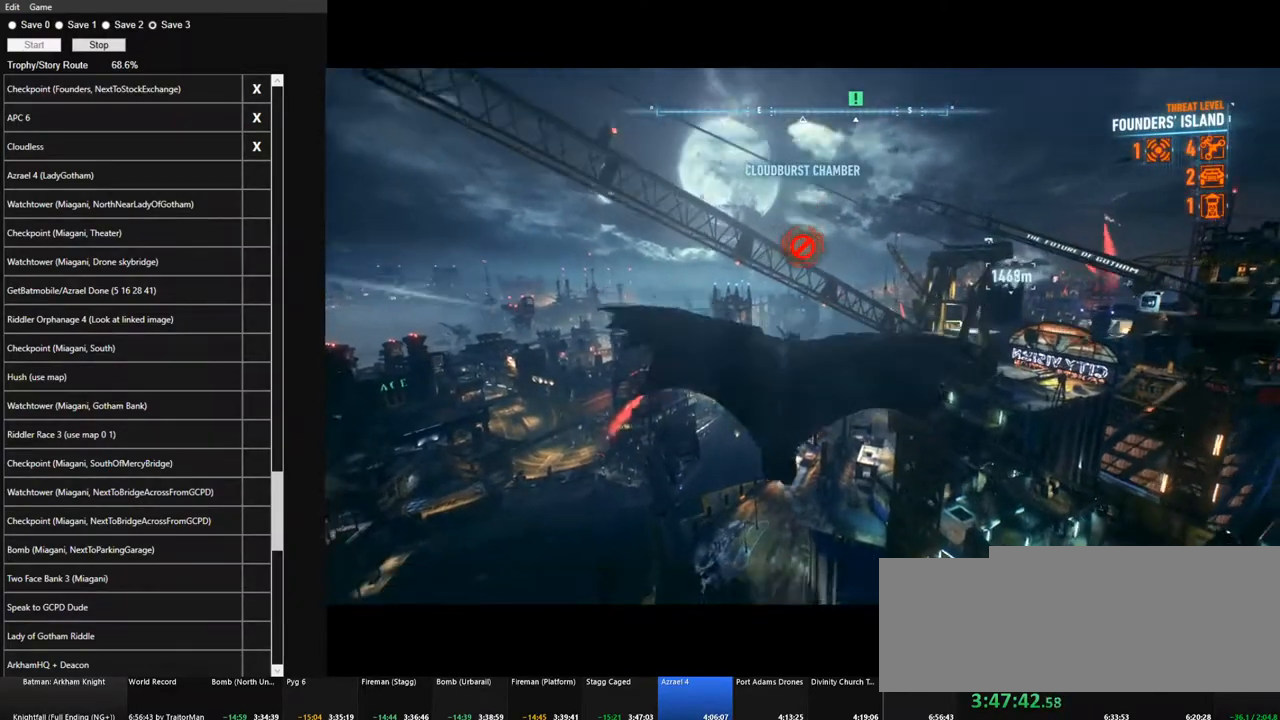
{"keys": ["space"], "mouse": [], "mouse_move": "still", "events": [[250, "ctrl", "down"], [484, "ctrl", "up"]]}
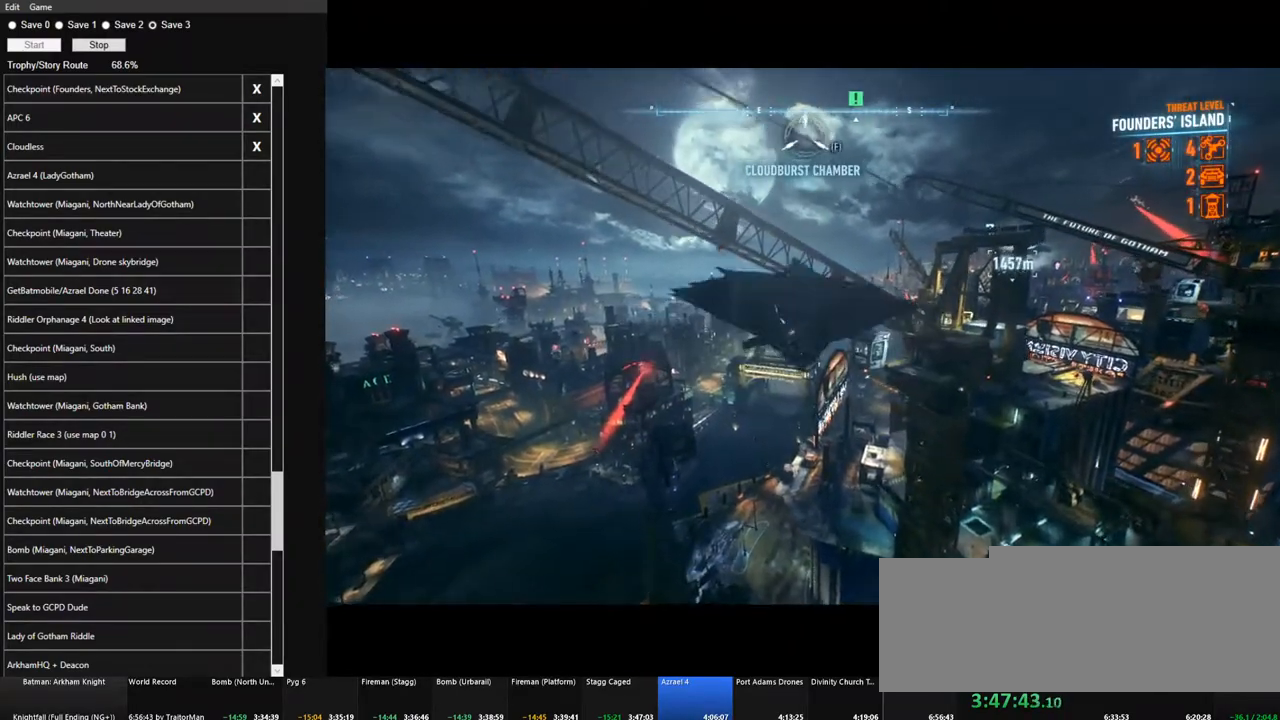
{"keys": [], "mouse": [], "mouse_move": "still", "events": [[217, "f", "down"], [317, "f", "up"], [500, "space", "up"]]}
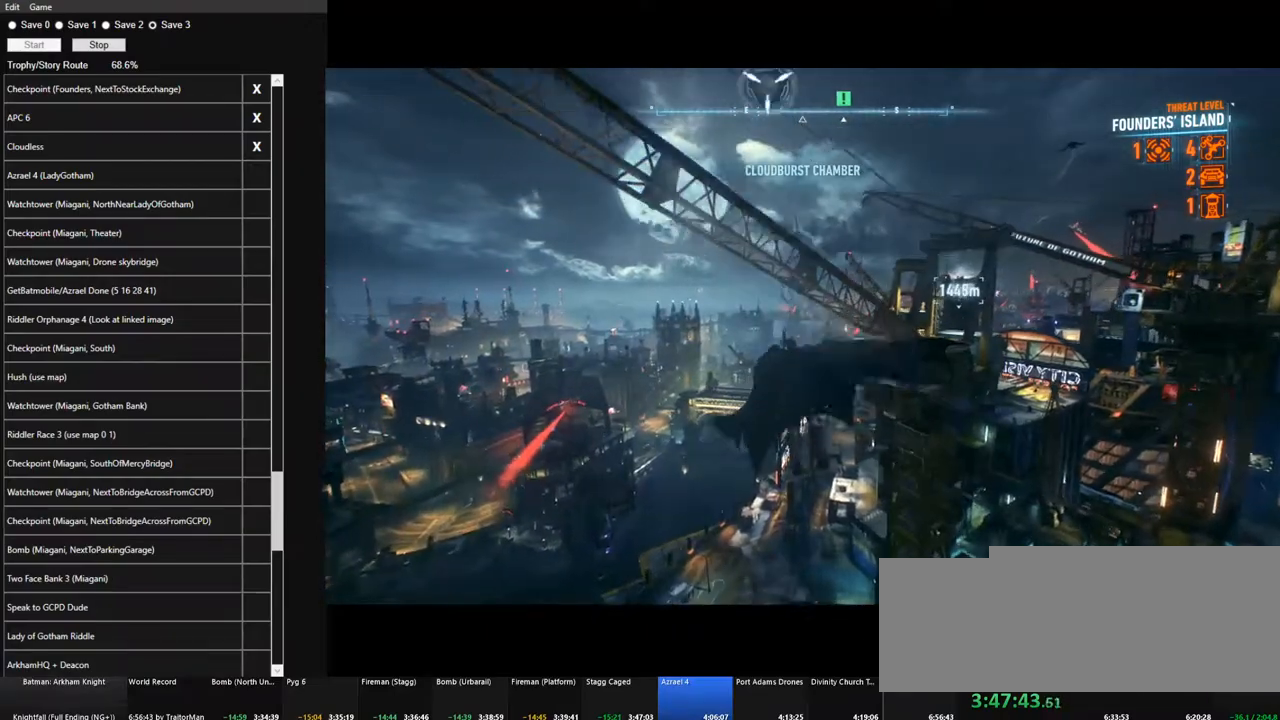
{"keys": [], "mouse": [], "mouse_move": "up", "events": [[84, "space", "down"], [184, "space", "up"], [284, "space", "down"], [334, "space", "up"], [417, "space", "down"], [467, "space", "up"]]}
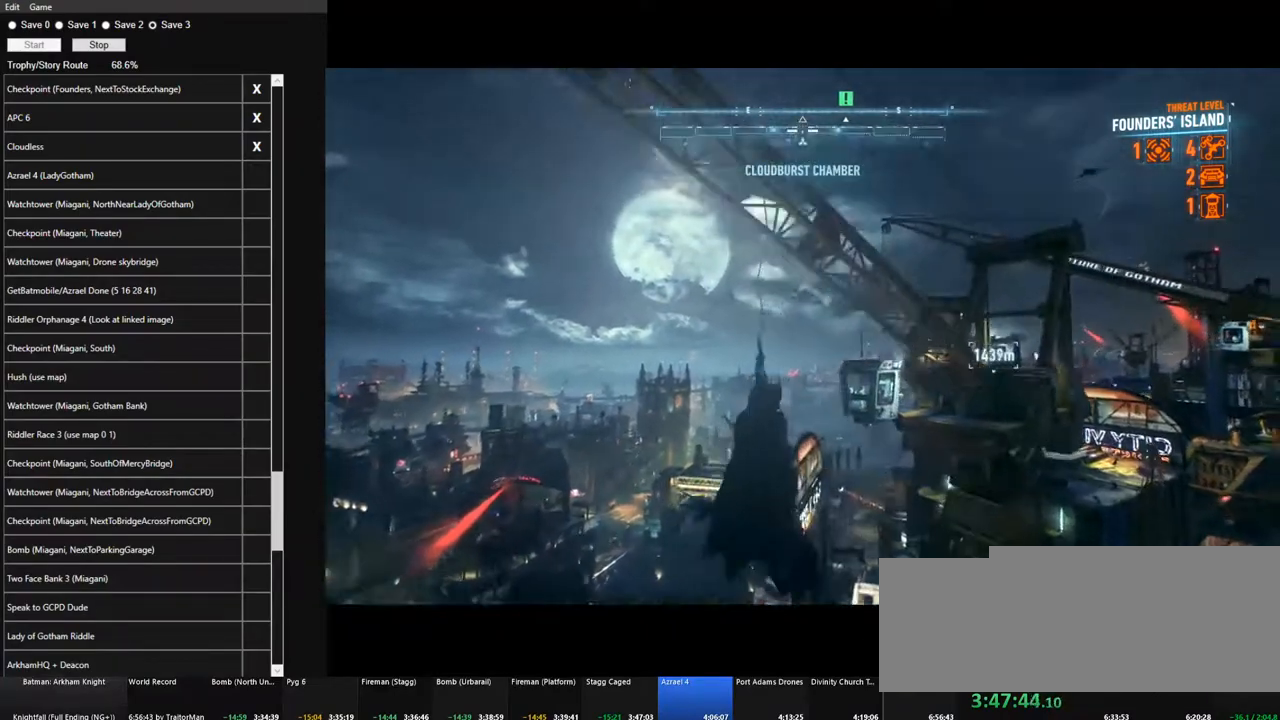
{"keys": ["space"], "mouse": [], "mouse_move": "down", "events": [[67, "space", "down"], [150, "space", "up"], [200, "space", "down"], [300, "space", "up"], [350, "space", "down"]]}
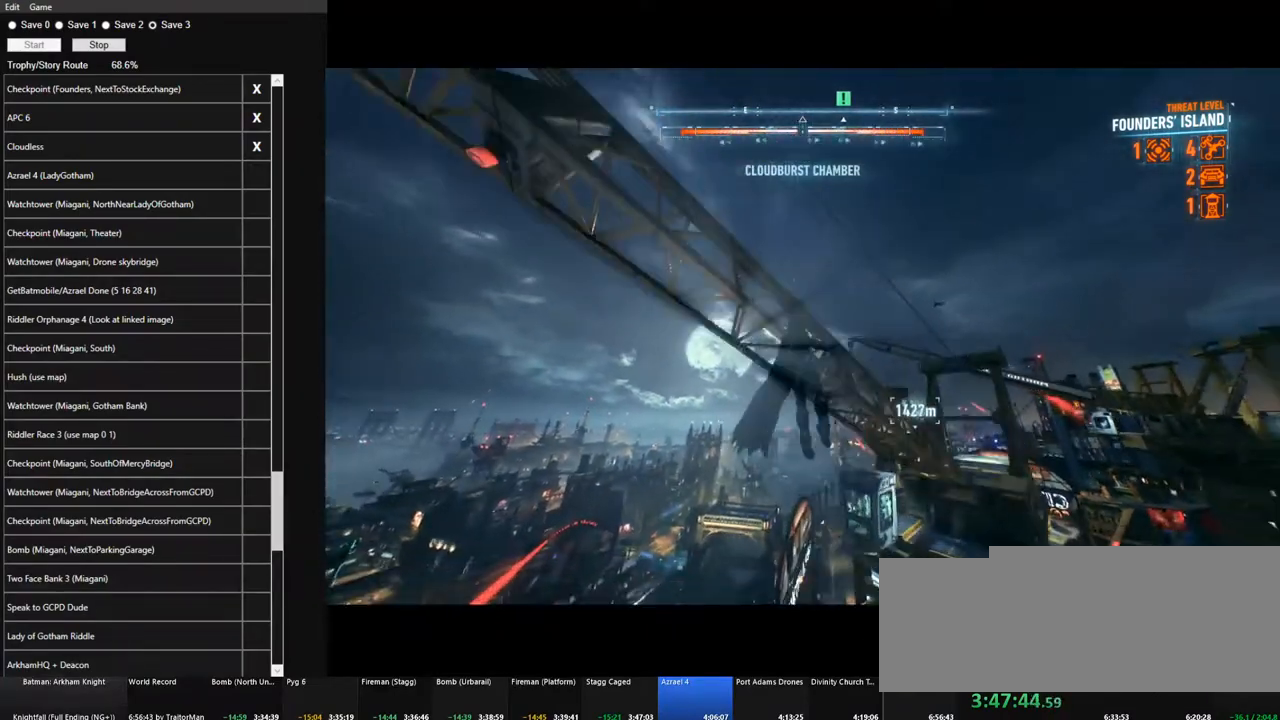
{"keys": ["space"], "mouse": [], "mouse_move": "down", "events": []}
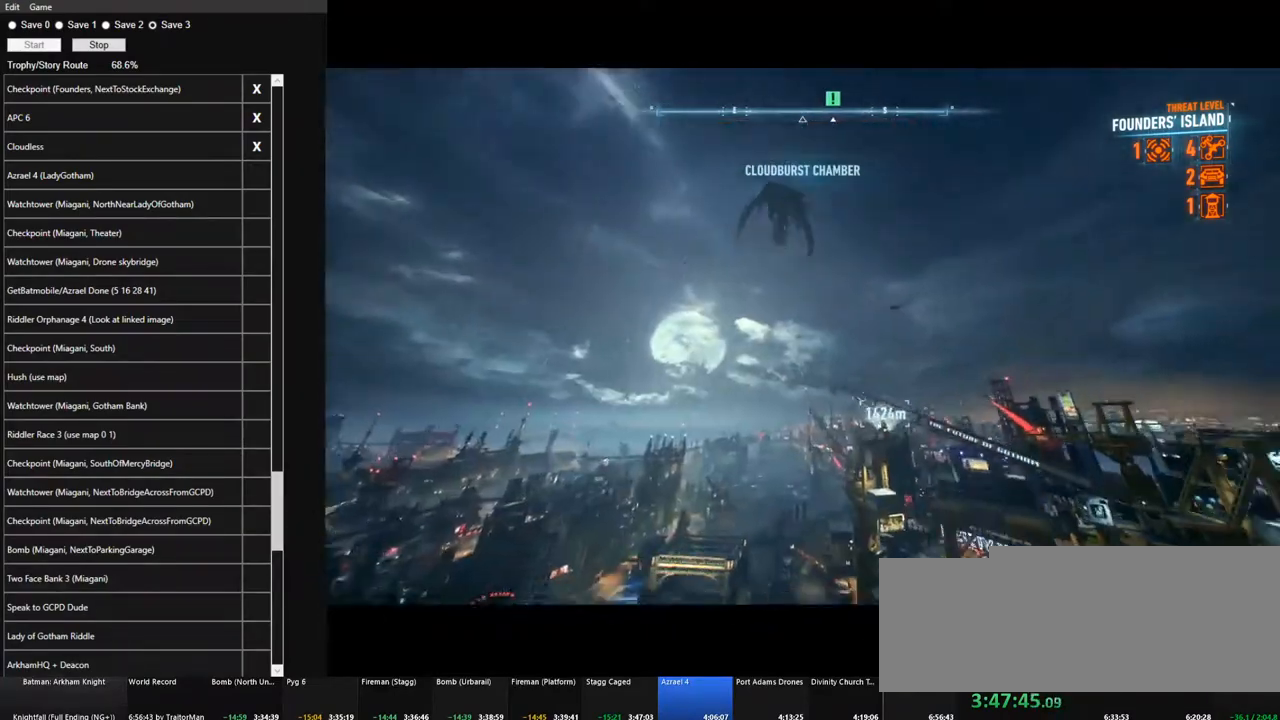
{"keys": ["space"], "mouse": [], "mouse_move": "right", "events": [[184, "ctrl", "down"], [417, "ctrl", "up"]]}
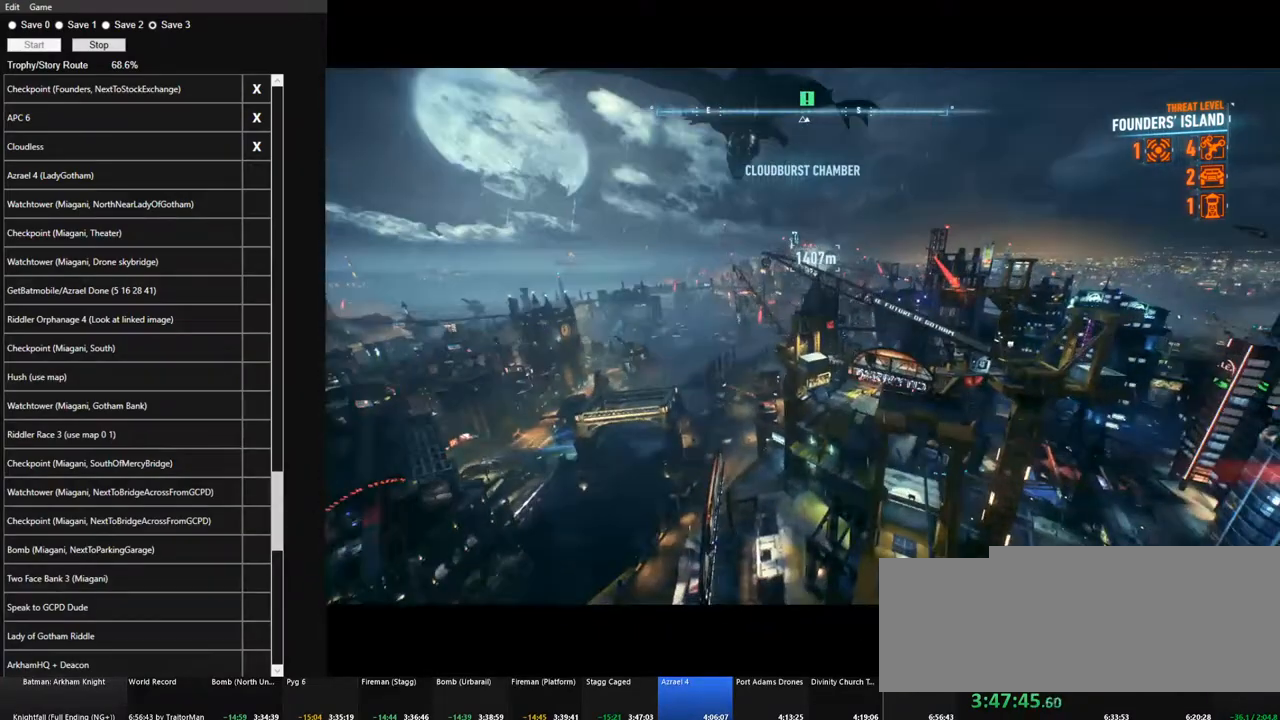
{"keys": ["space"], "mouse": [], "mouse_move": "still", "events": [[250, "ctrl", "down"], [484, "ctrl", "up"]]}
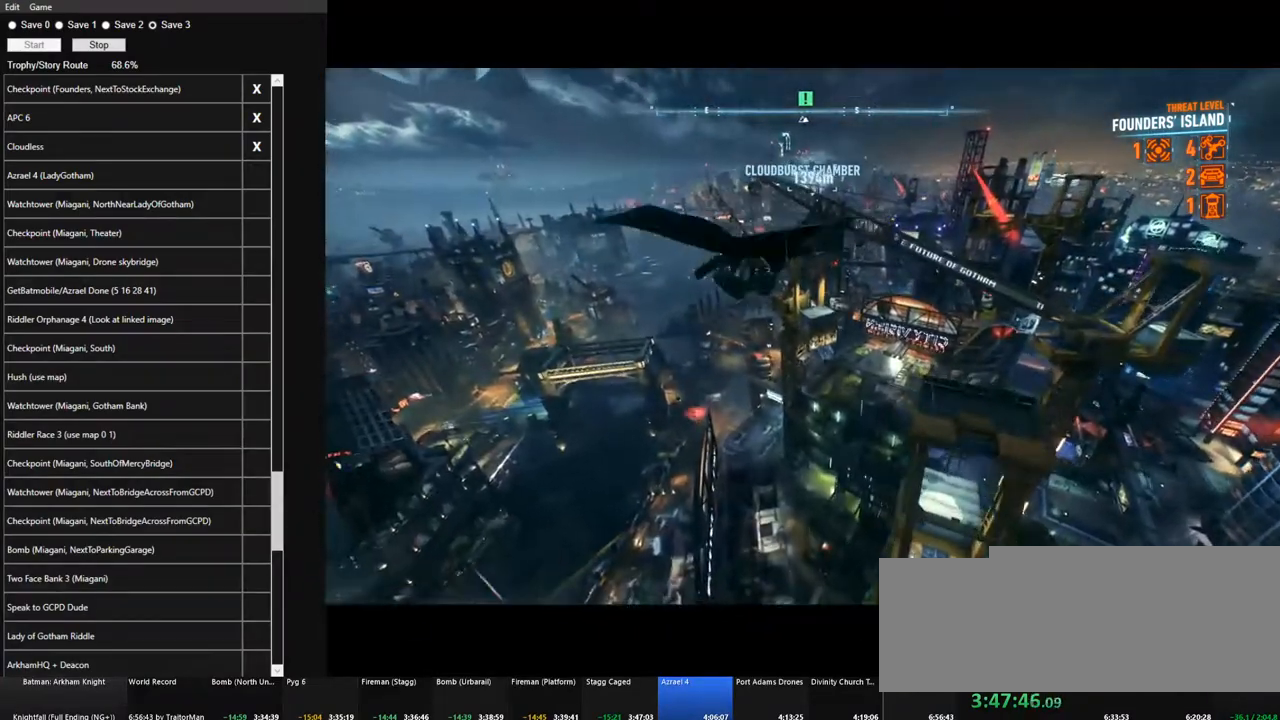
{"keys": ["space"], "mouse": [], "mouse_move": "still", "events": []}
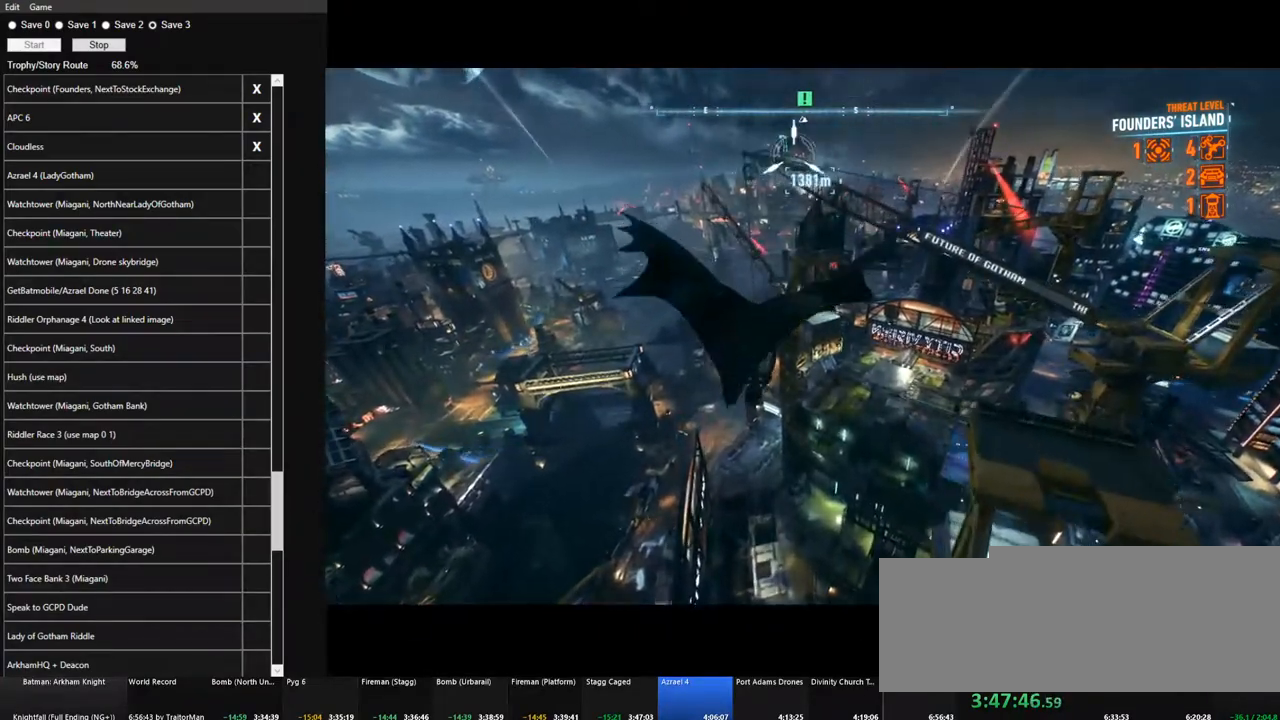
{"keys": ["space"], "mouse": [], "mouse_move": "still", "events": [[50, "f", "down"], [84, "f", "up"], [184, "space", "up"], [284, "space", "down"], [367, "space", "up"], [467, "space", "down"]]}
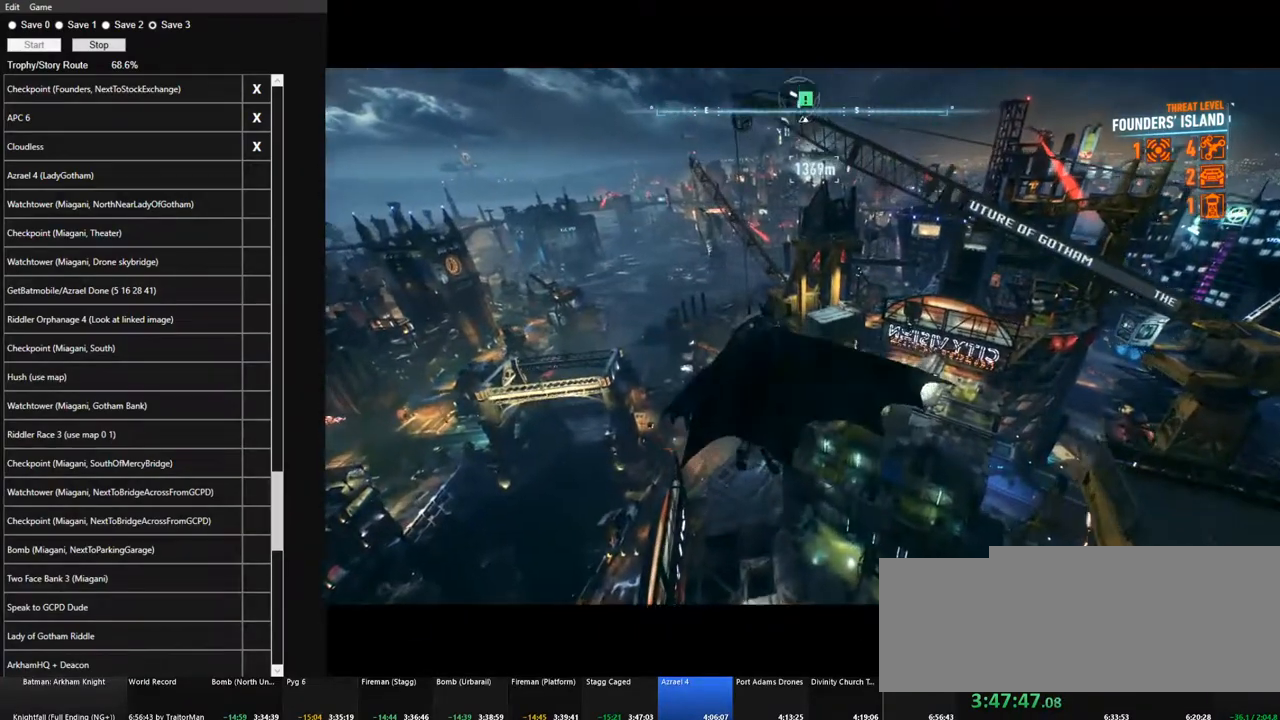
{"keys": ["space"], "mouse": [], "mouse_move": "still", "events": [[67, "space", "up"], [150, "space", "down"], [200, "space", "up"], [300, "space", "down"], [350, "space", "up"], [434, "space", "down"]]}
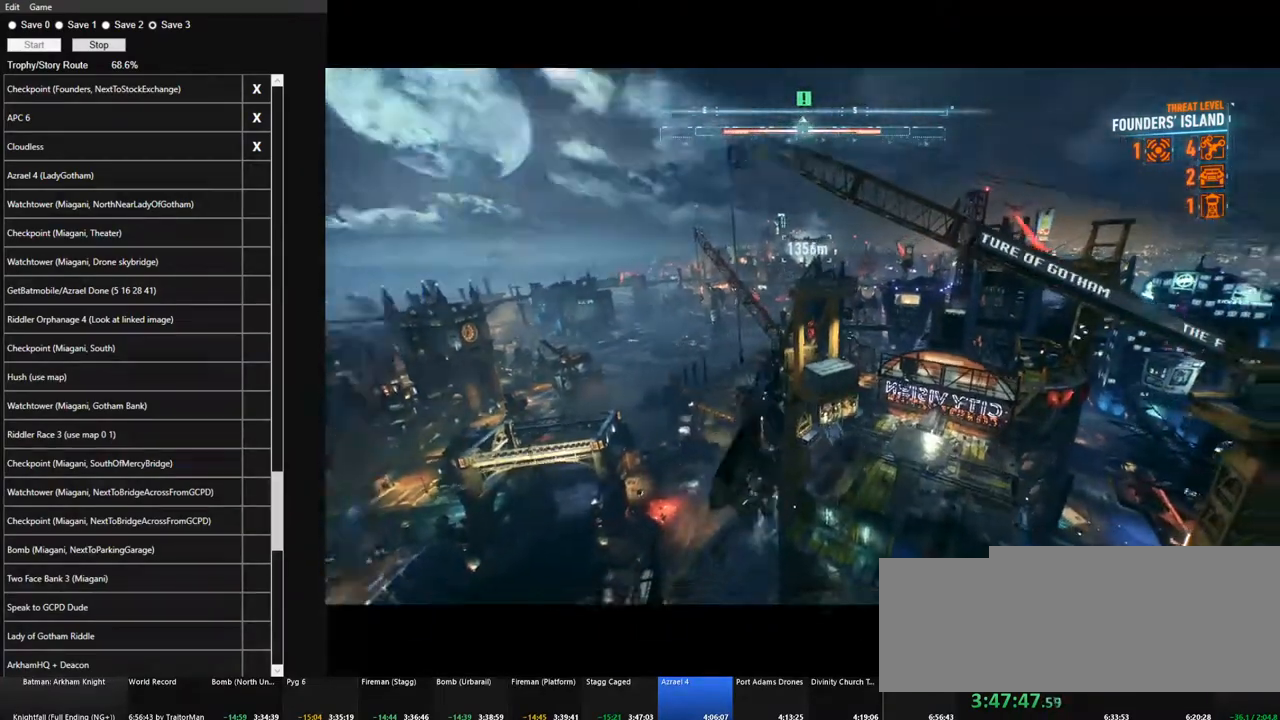
{"keys": ["space"], "mouse": [], "mouse_move": "still", "events": [[34, "space", "up"], [84, "space", "down"], [167, "space", "up"], [267, "space", "down"], [317, "space", "up"], [400, "space", "down"]]}
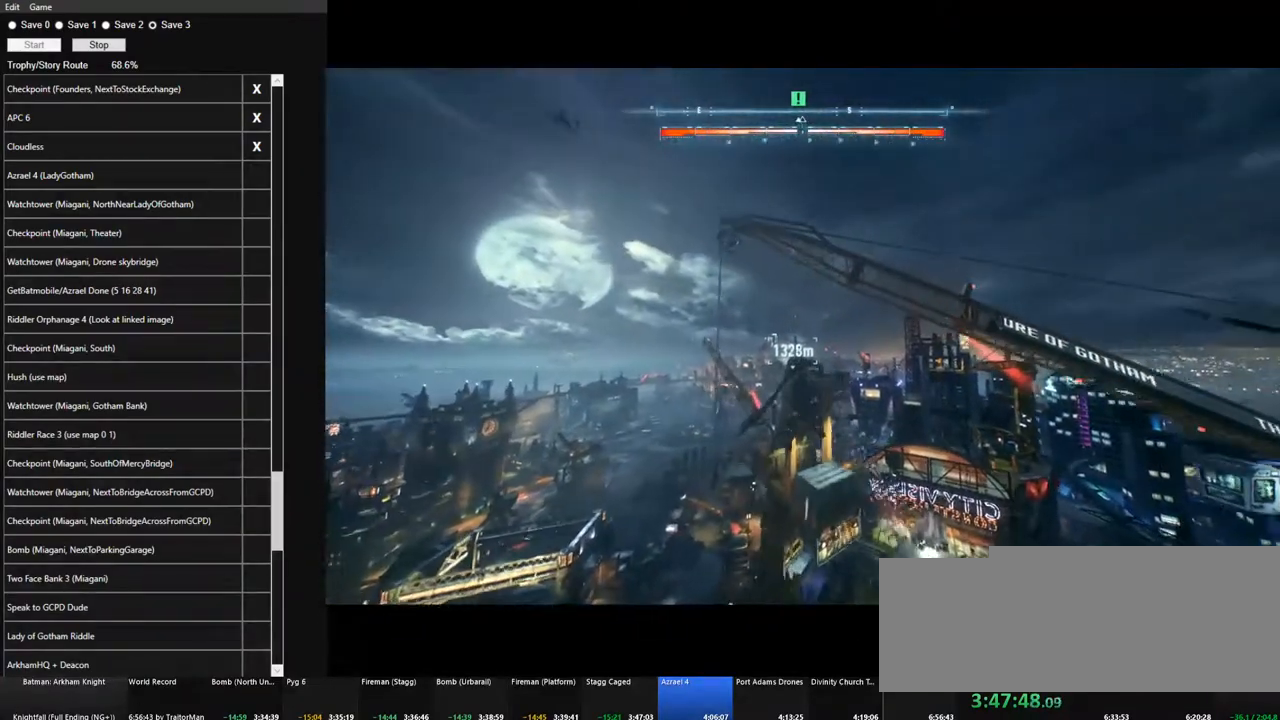
{"keys": ["space"], "mouse": [], "mouse_move": "still", "events": []}
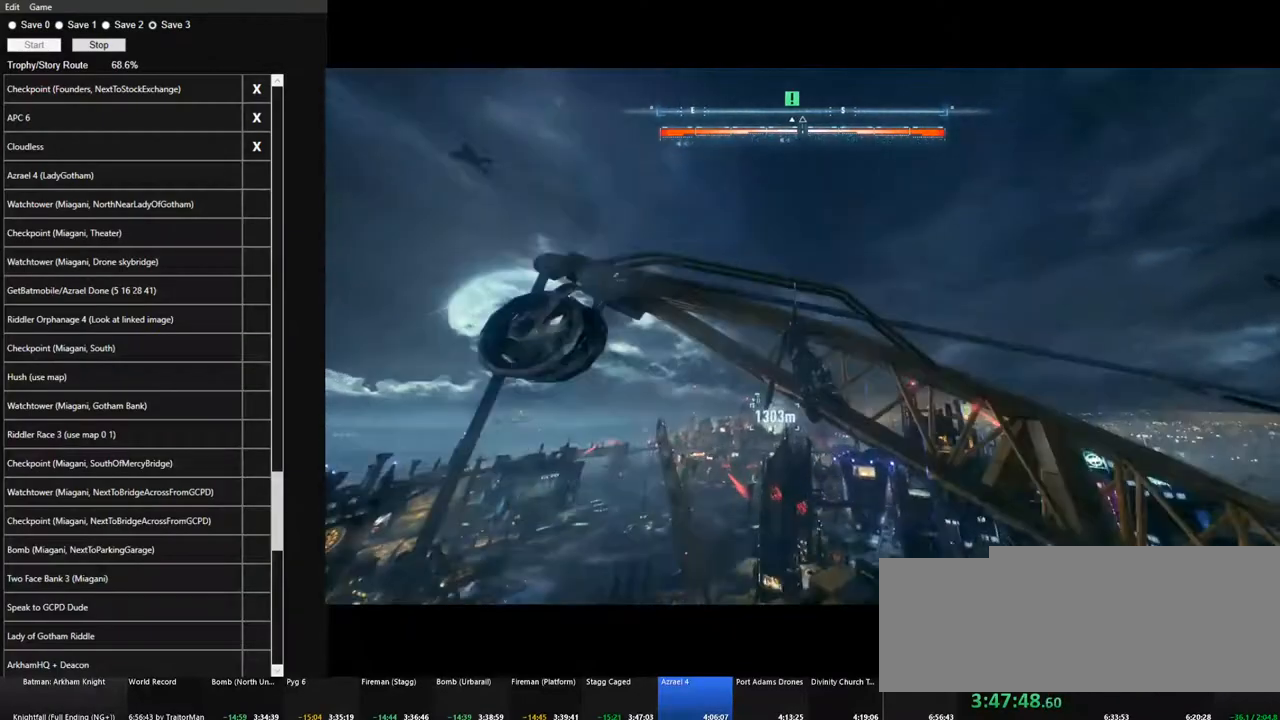
{"keys": ["space"], "mouse": [], "mouse_move": "down", "events": []}
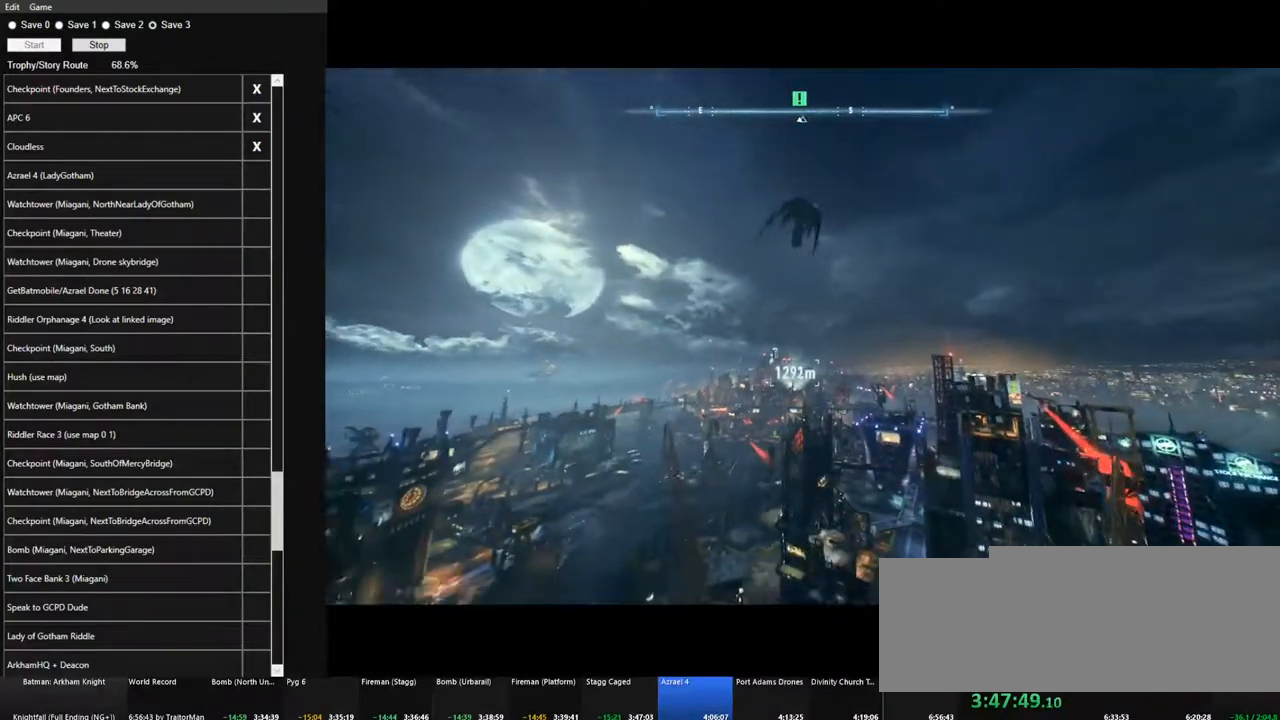
{"keys": ["ctrl", "space"], "mouse": [], "mouse_move": "still", "events": [[500, "ctrl", "down"]]}
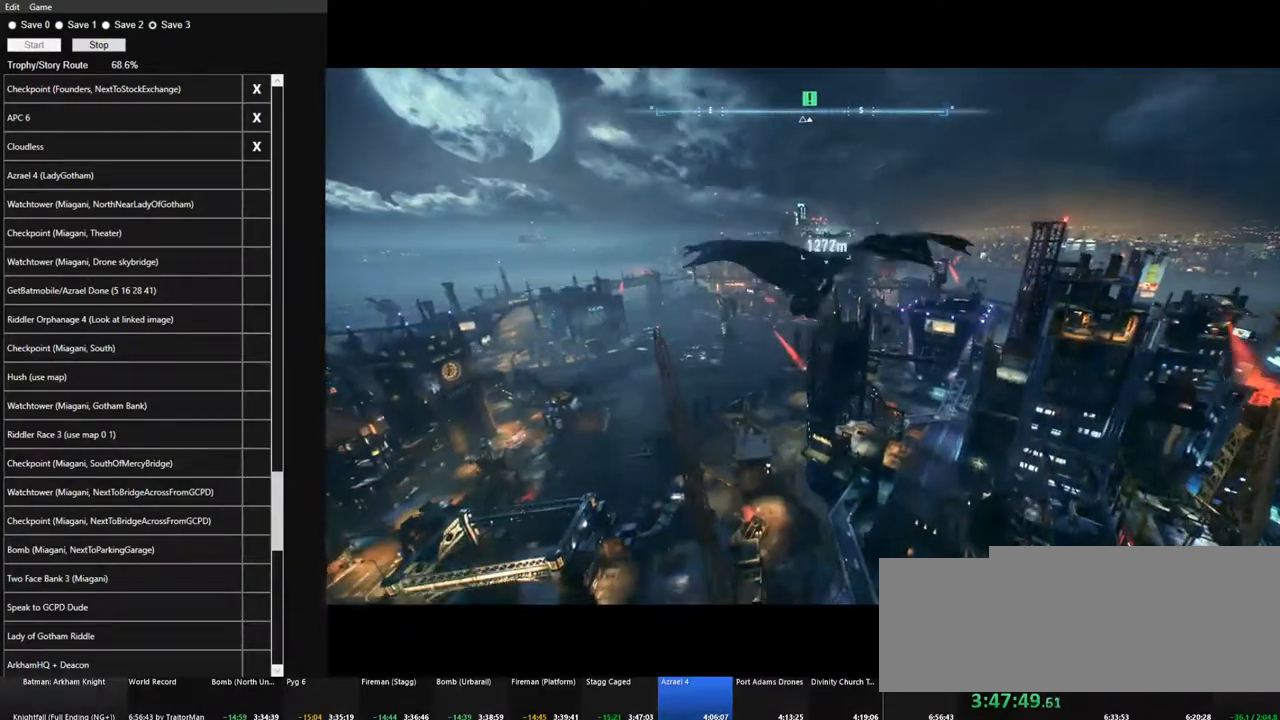
{"keys": ["ctrl", "space"], "mouse": [], "mouse_move": "still", "events": []}
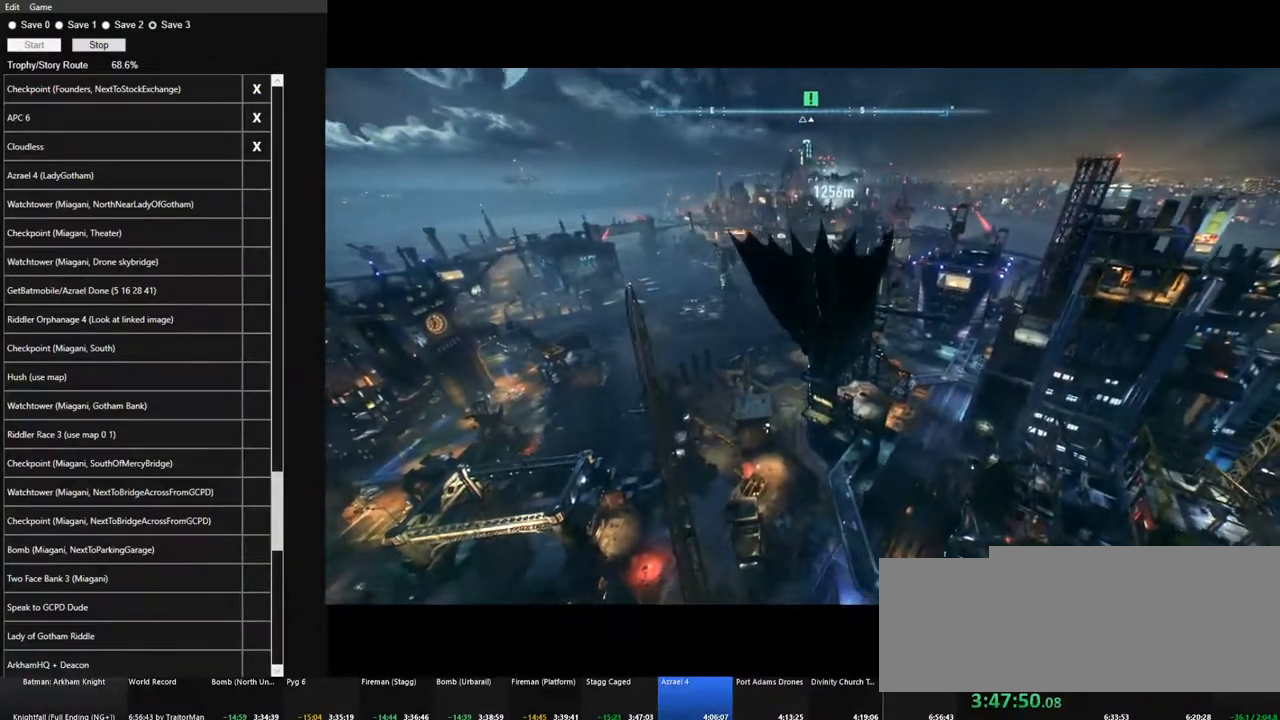
{"keys": ["ctrl", "space"], "mouse": [], "mouse_move": "still", "events": []}
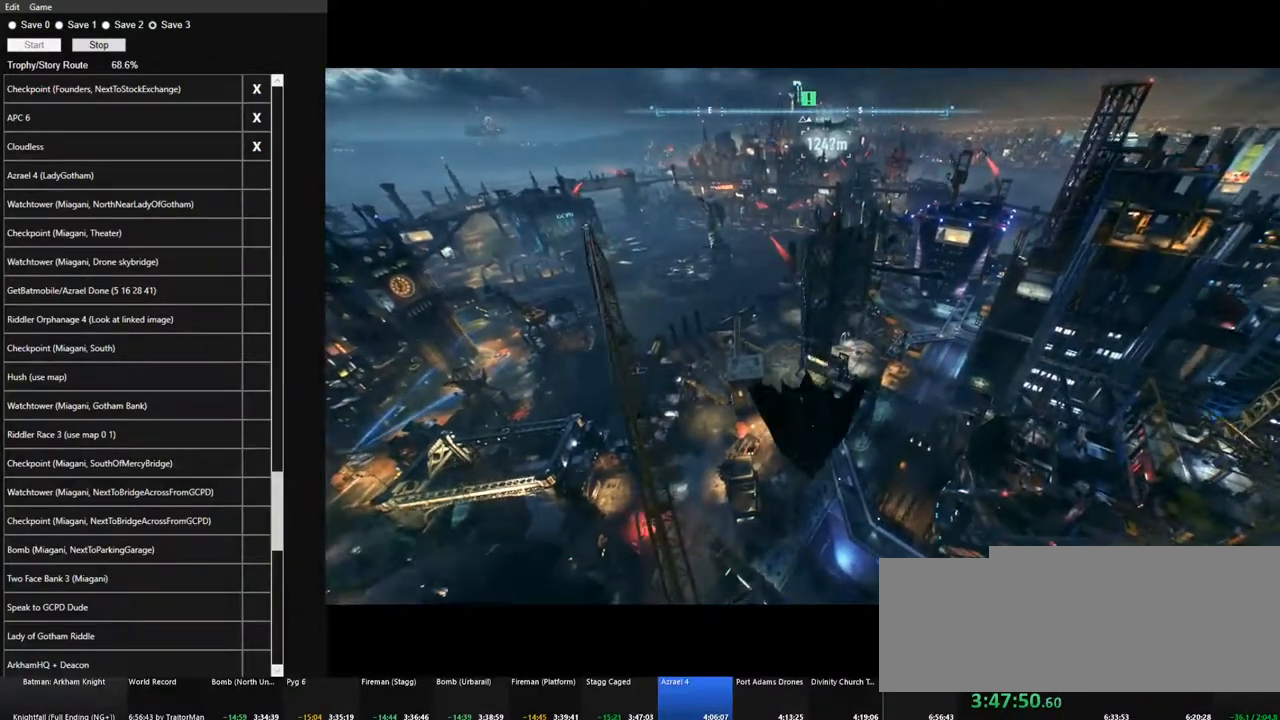
{"keys": ["ctrl", "space"], "mouse": [], "mouse_move": "still", "events": []}